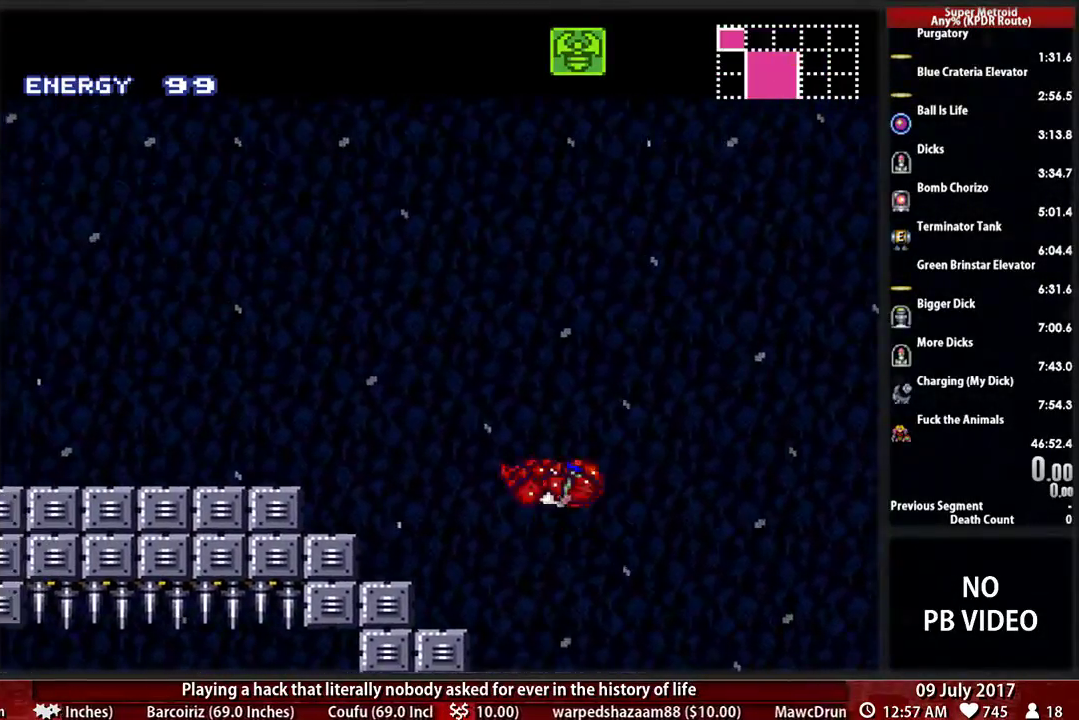
Gameplay with a controller (Nintendo layout); each line is a JSON object with the inputs held at the frame after it. "events" lists button and stick changes between this image and that frame as [ms after this image, input, new state], when the widget could be followed in between. Not read: DPAD_LEFT DPAD_UP L3 R3.
{"buttons": ["L1"], "events": [[448, "A", "up"], [483, "L1", "down"]]}
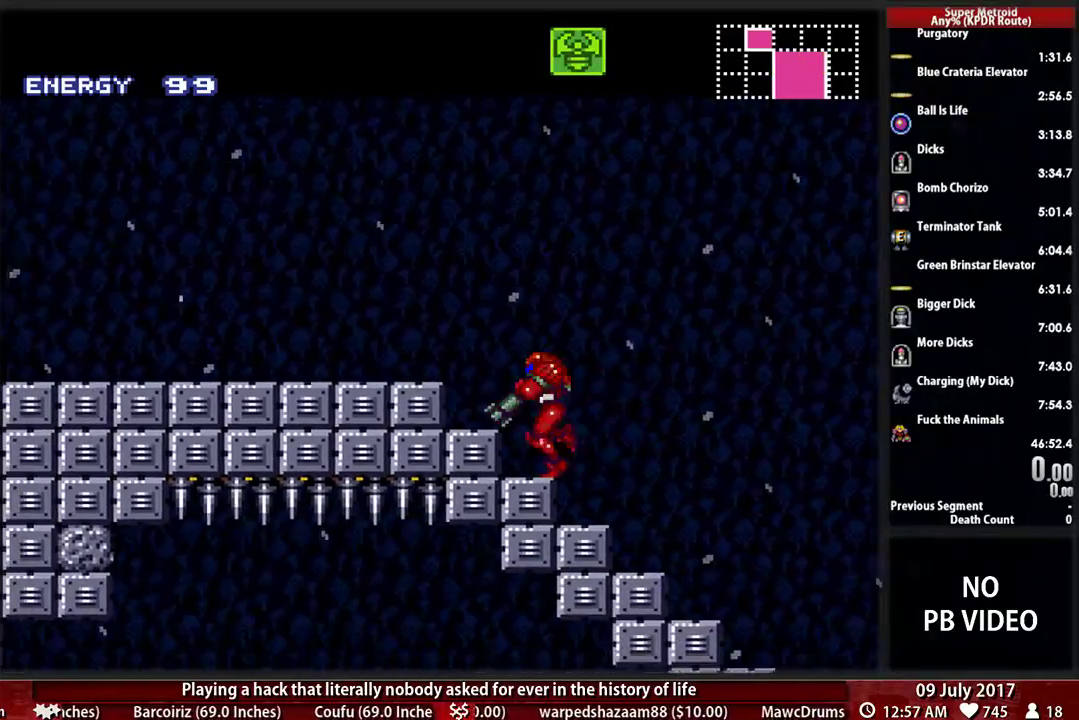
{"buttons": ["B", "L1"]}
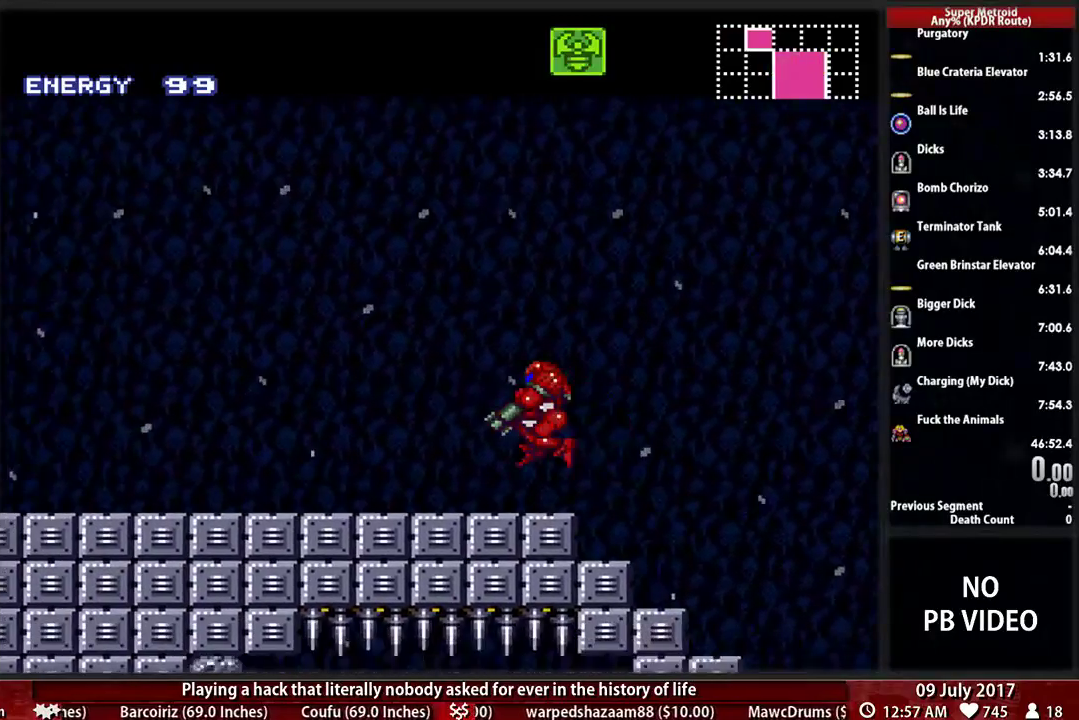
{"buttons": ["B"]}
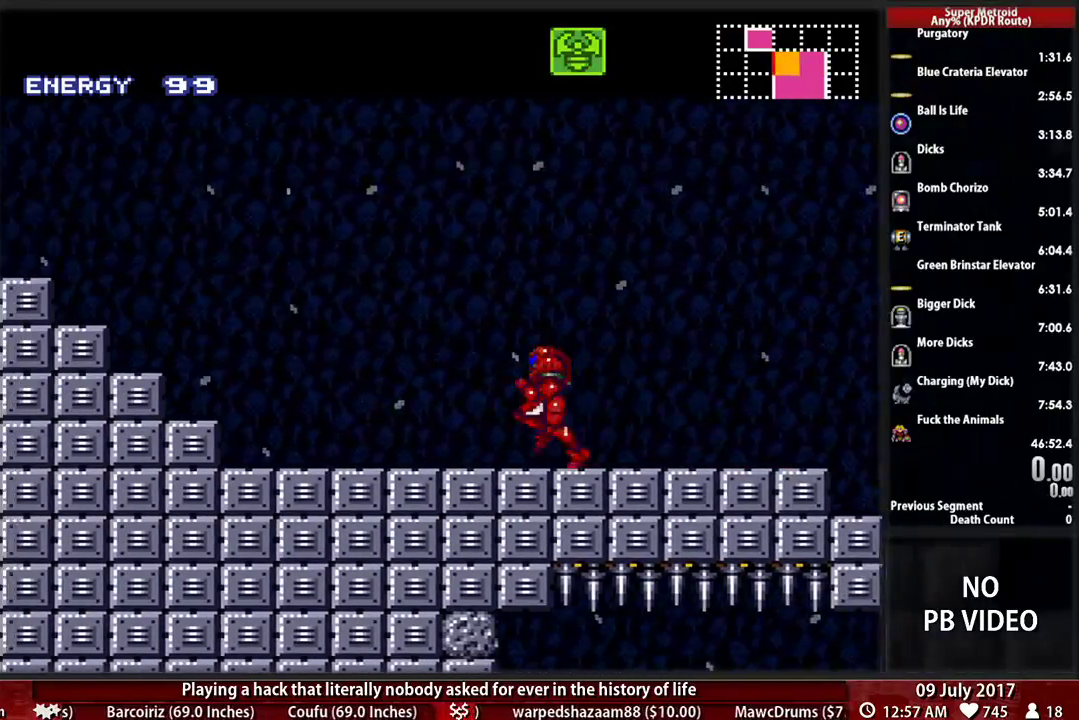
{"buttons": ["A"]}
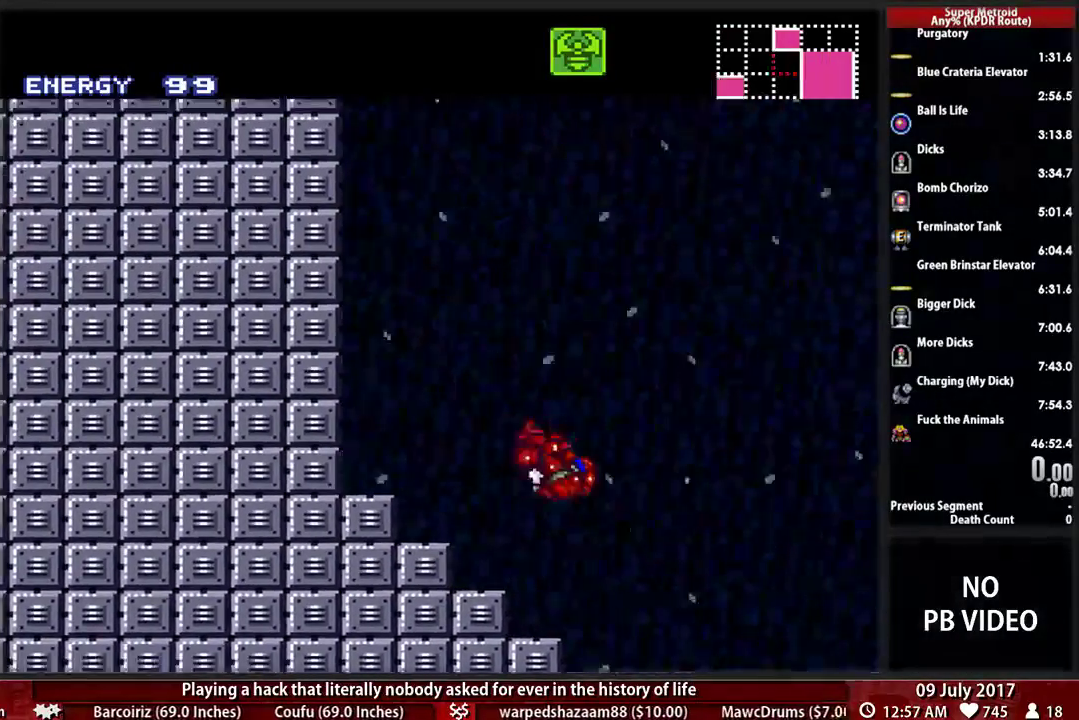
{"buttons": ["A"]}
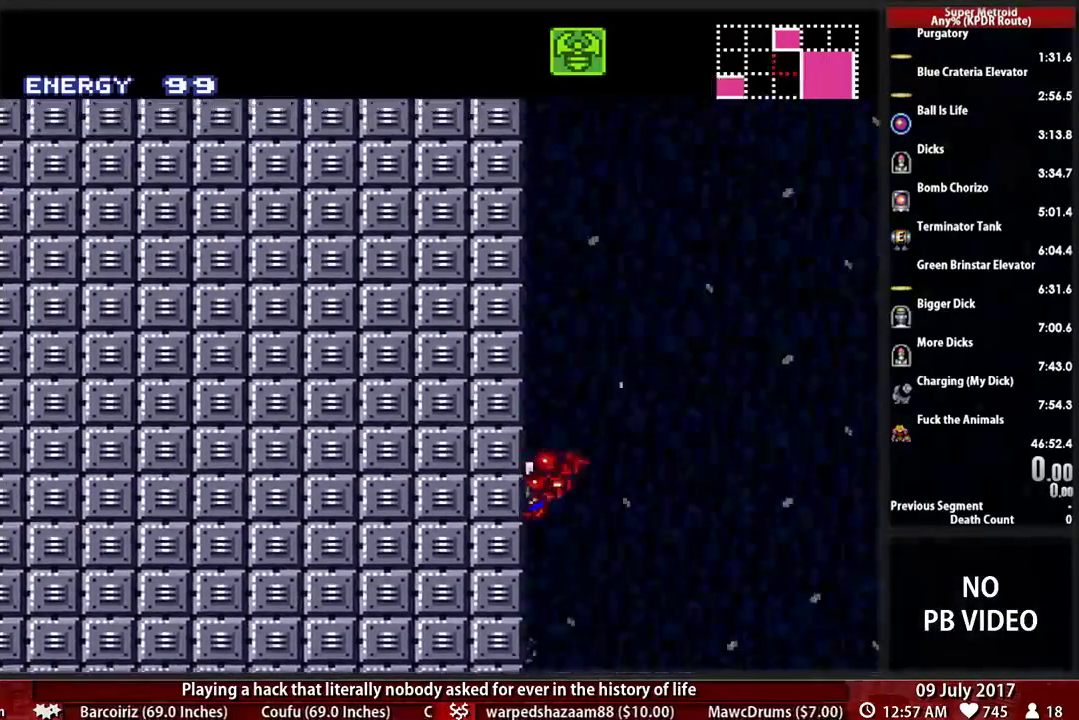
{"buttons": []}
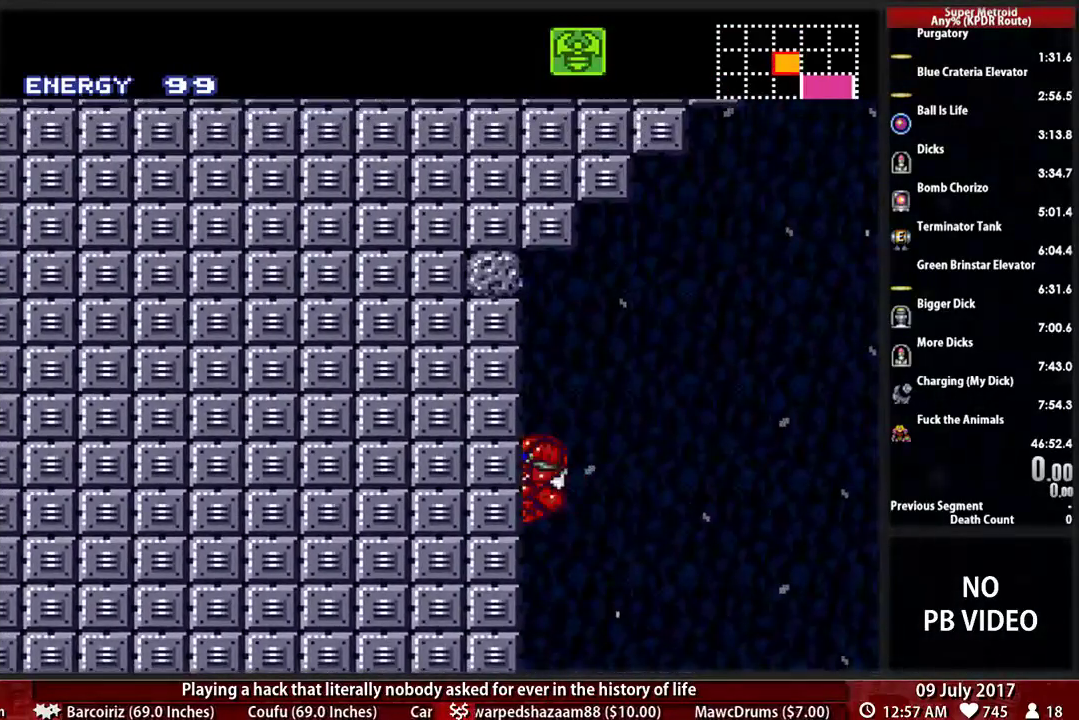
{"buttons": ["A"]}
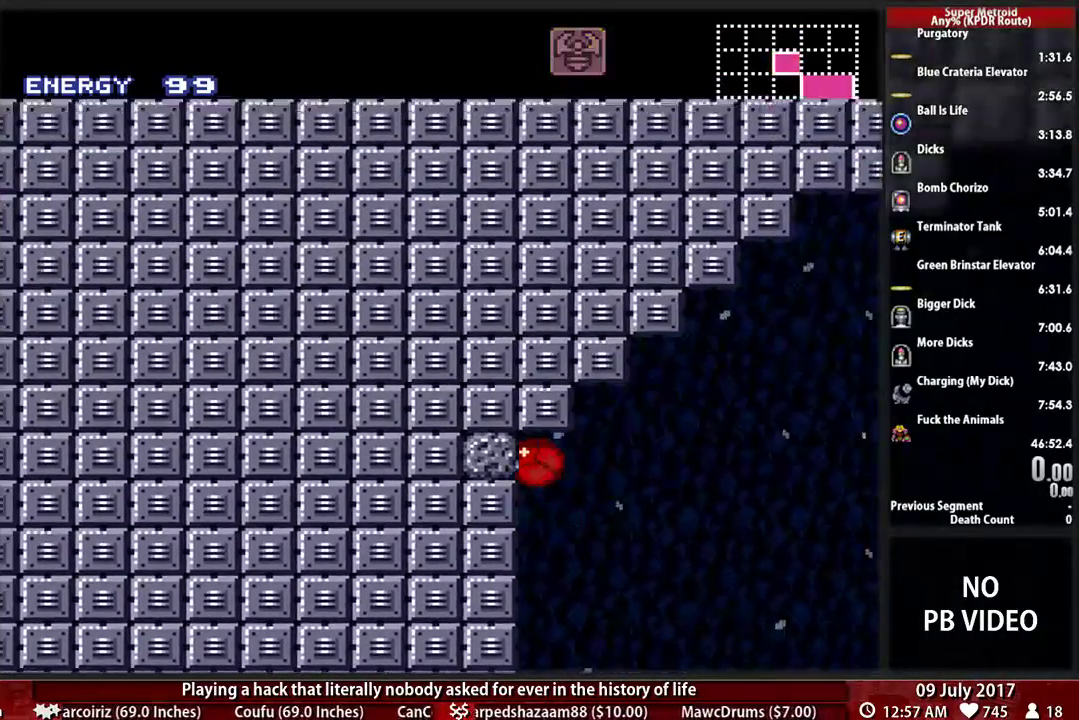
{"buttons": [], "events": [[121, "X", "down"], [190, "A", "up"], [259, "X", "up"]]}
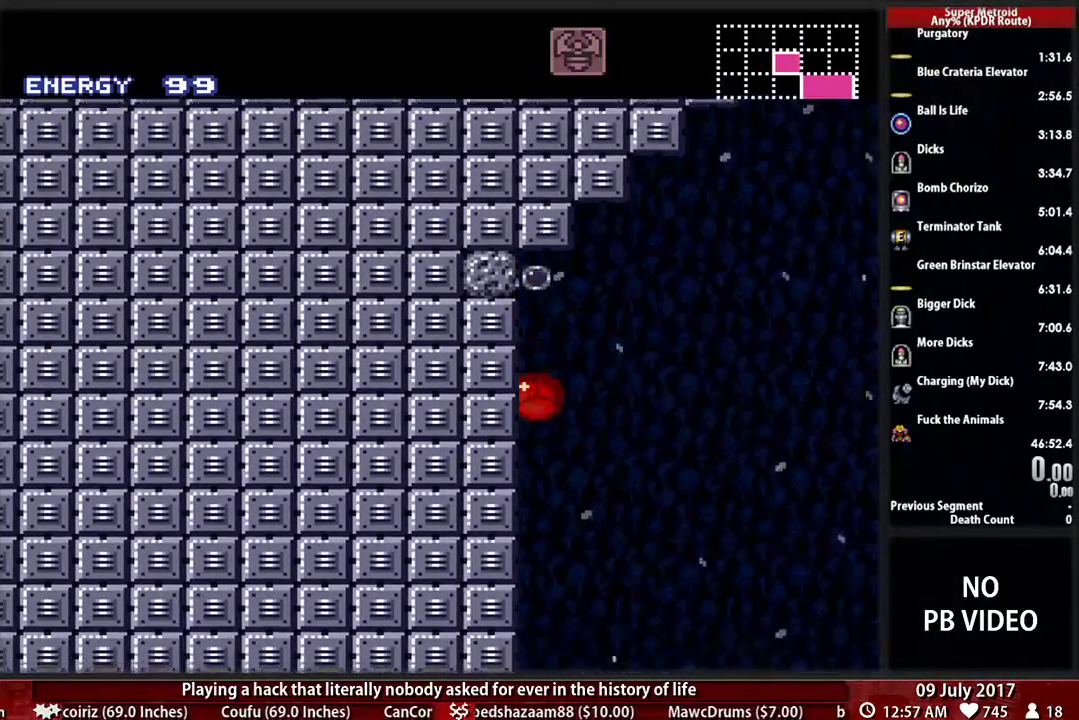
{"buttons": [], "events": []}
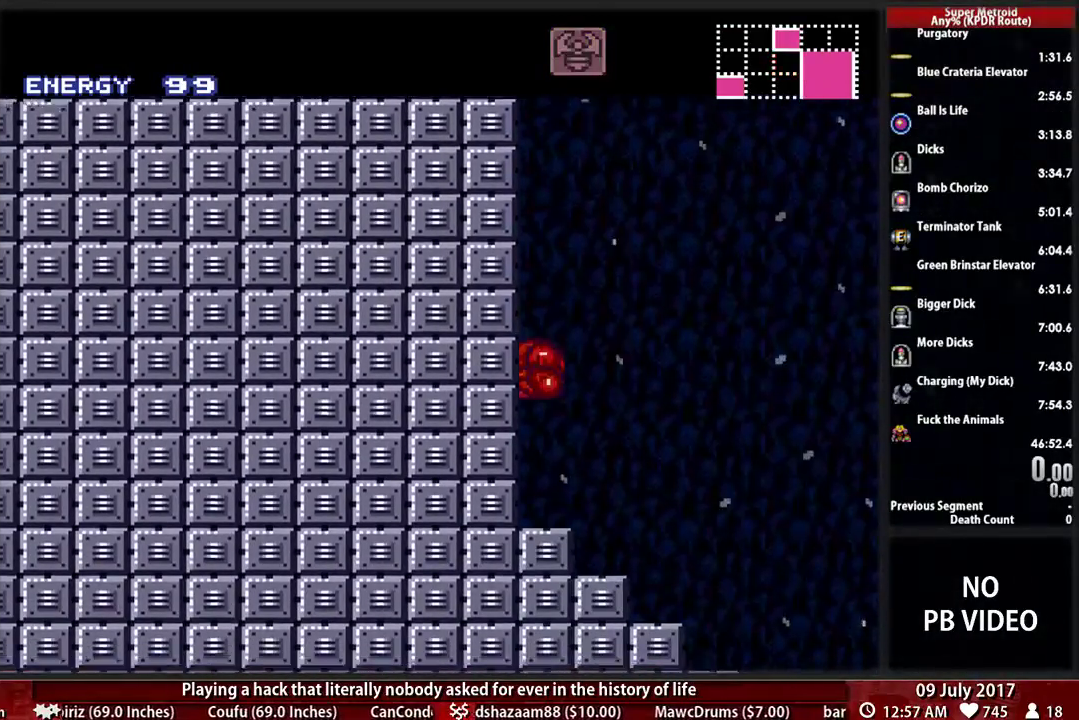
{"buttons": ["DPAD_RIGHT"], "events": [[345, "DPAD_RIGHT", "down"]]}
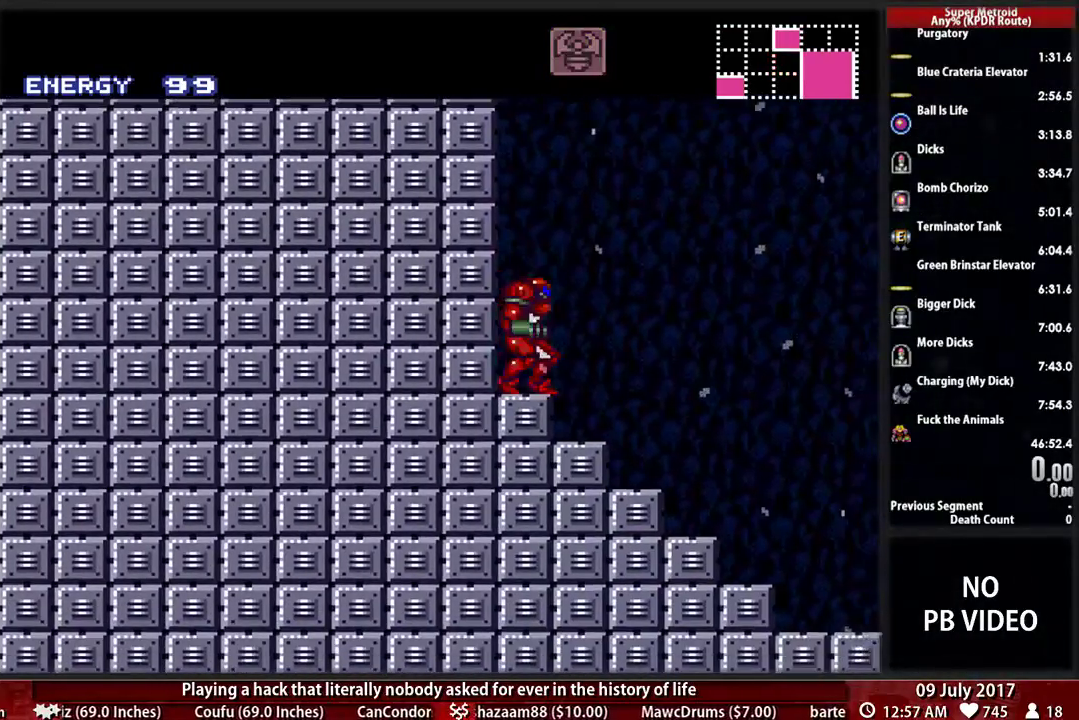
{"buttons": ["A", "DPAD_RIGHT"]}
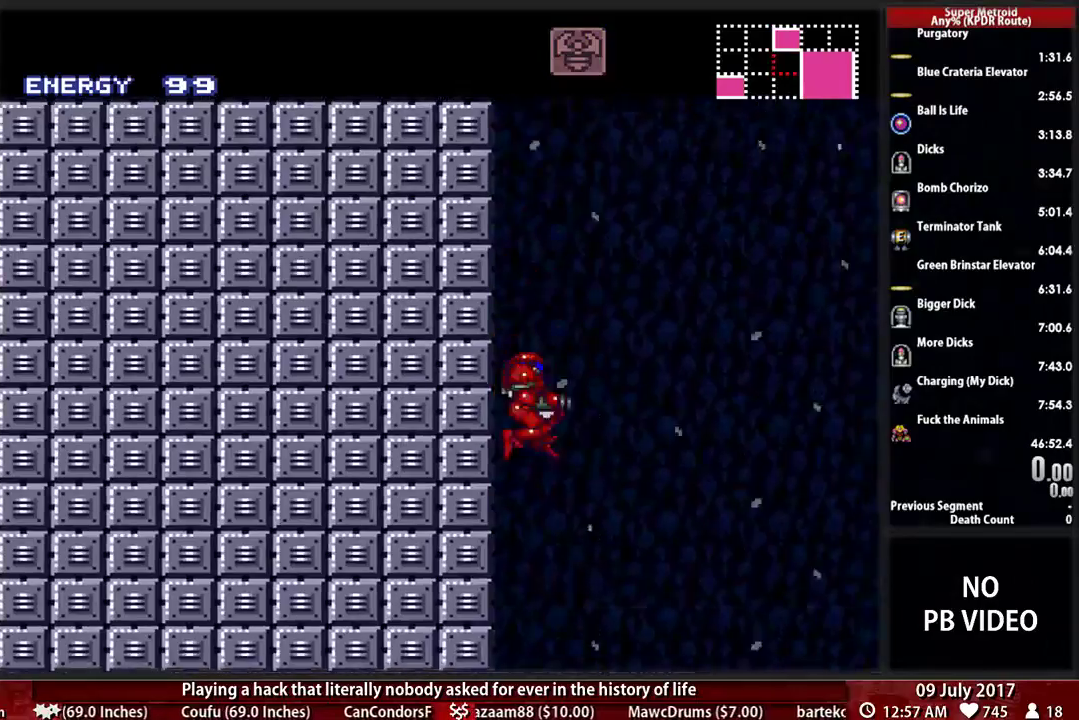
{"buttons": ["DPAD_RIGHT"], "events": [[17, "DPAD_RIGHT", "up"], [121, "A", "up"], [448, "DPAD_RIGHT", "down"]]}
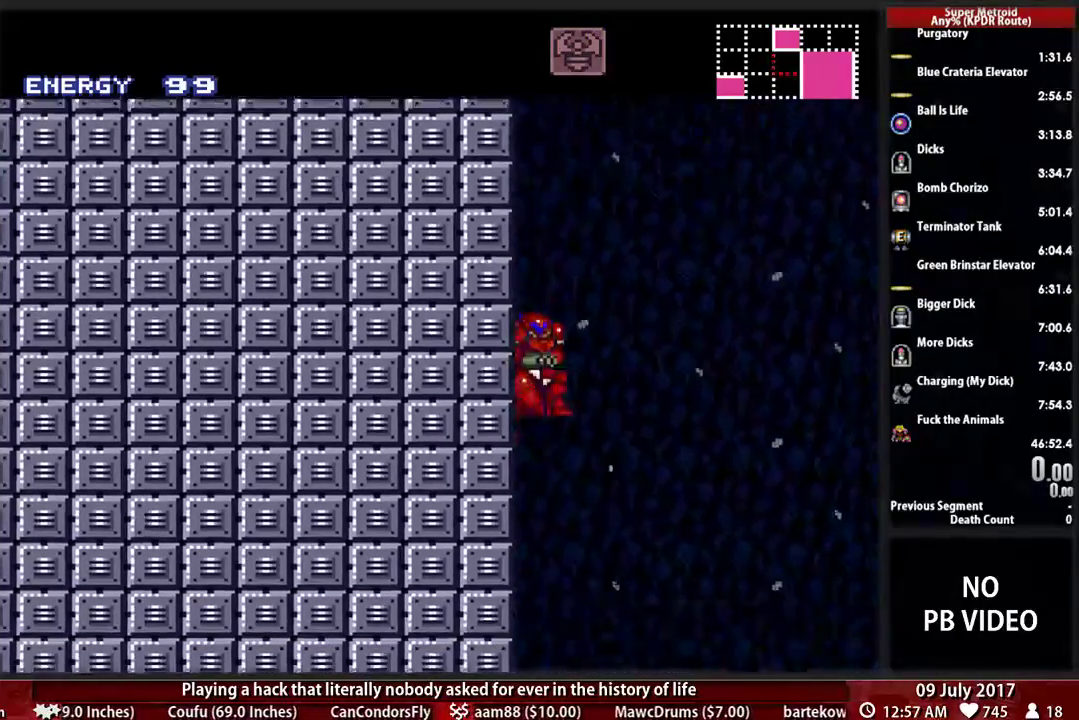
{"buttons": ["DPAD_RIGHT"], "events": [[17, "DPAD_RIGHT", "up"], [448, "DPAD_RIGHT", "down"]]}
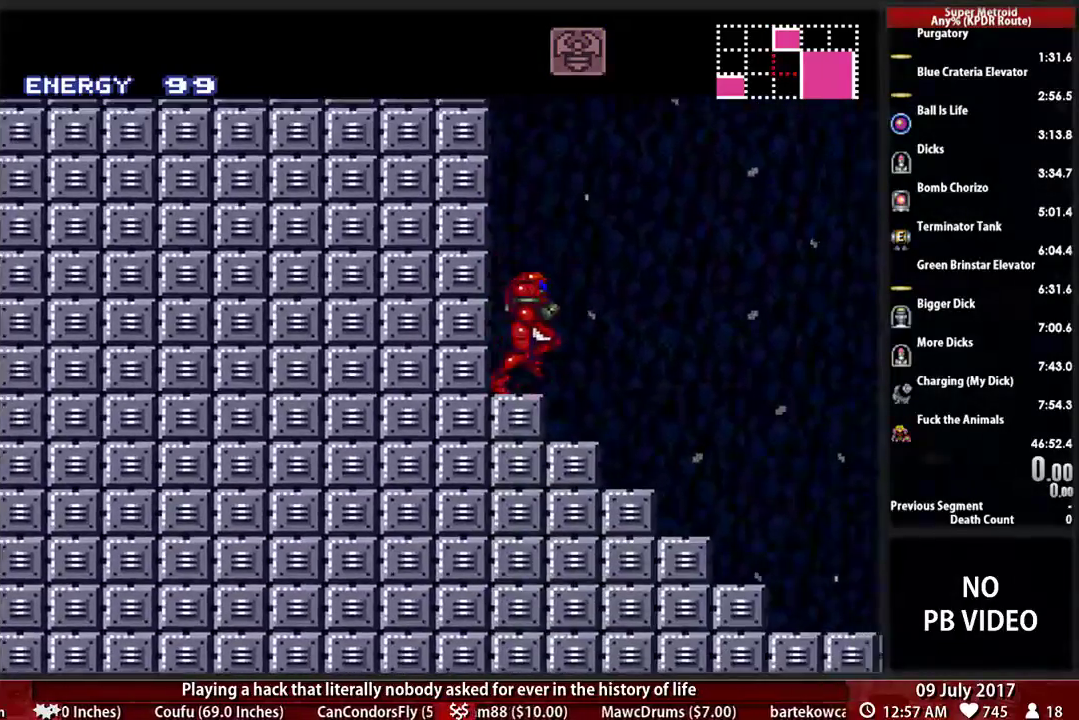
{"buttons": ["A", "DPAD_RIGHT"], "events": [[17, "A", "down"], [121, "DPAD_RIGHT", "up"], [414, "DPAD_RIGHT", "down"]]}
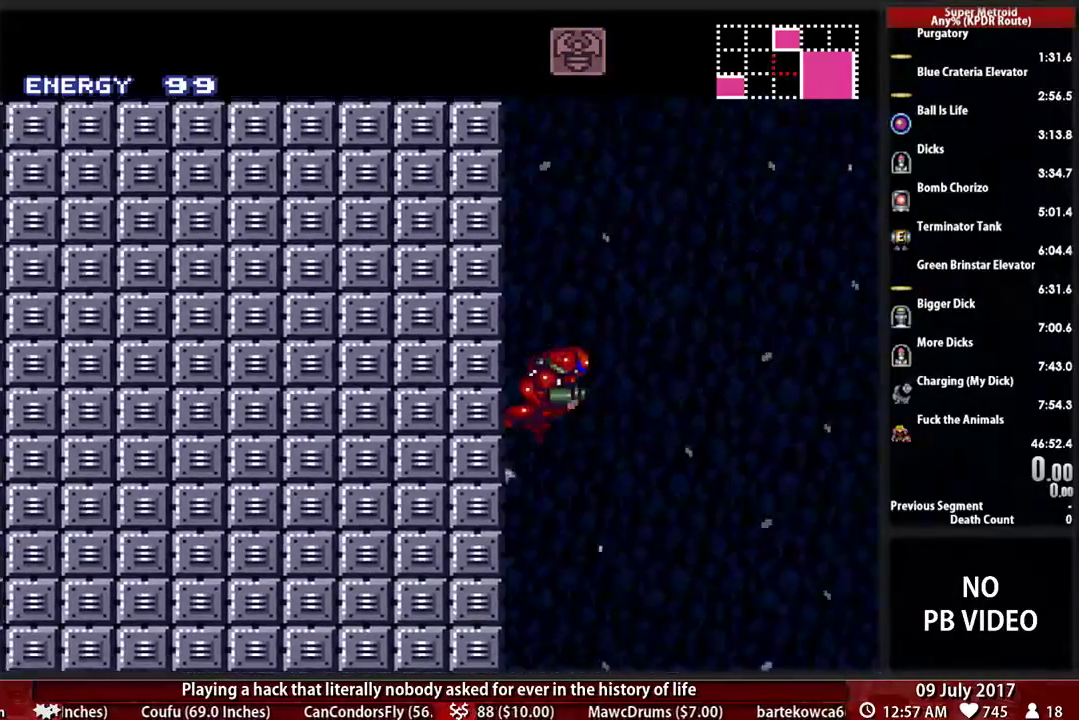
{"buttons": ["A"]}
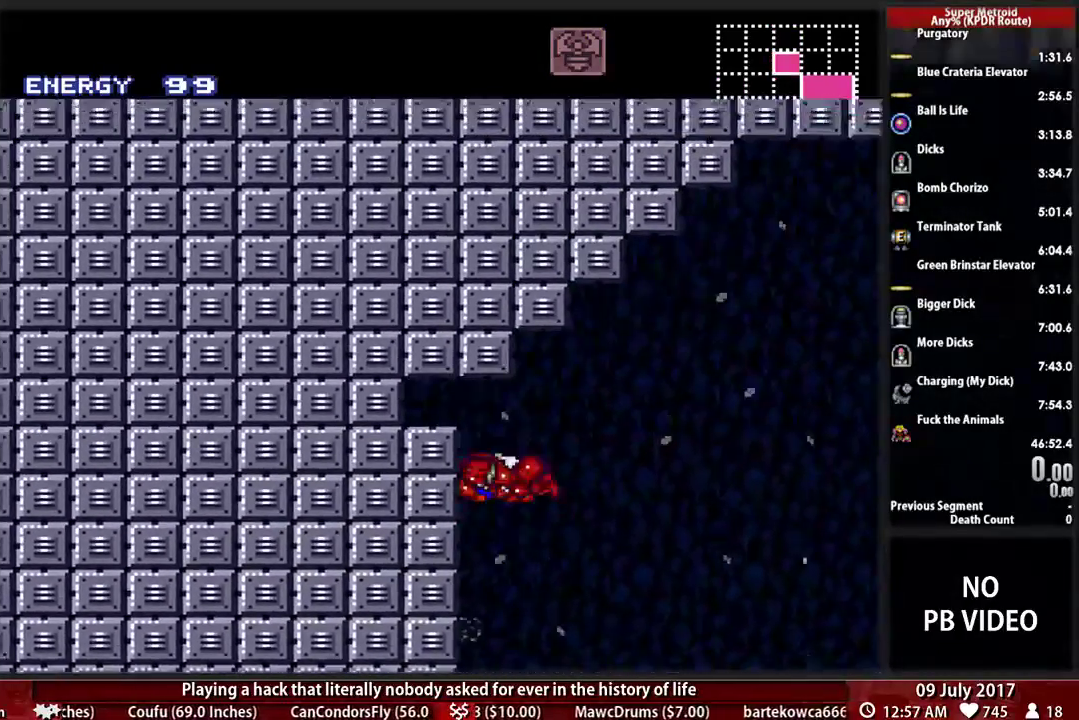
{"buttons": []}
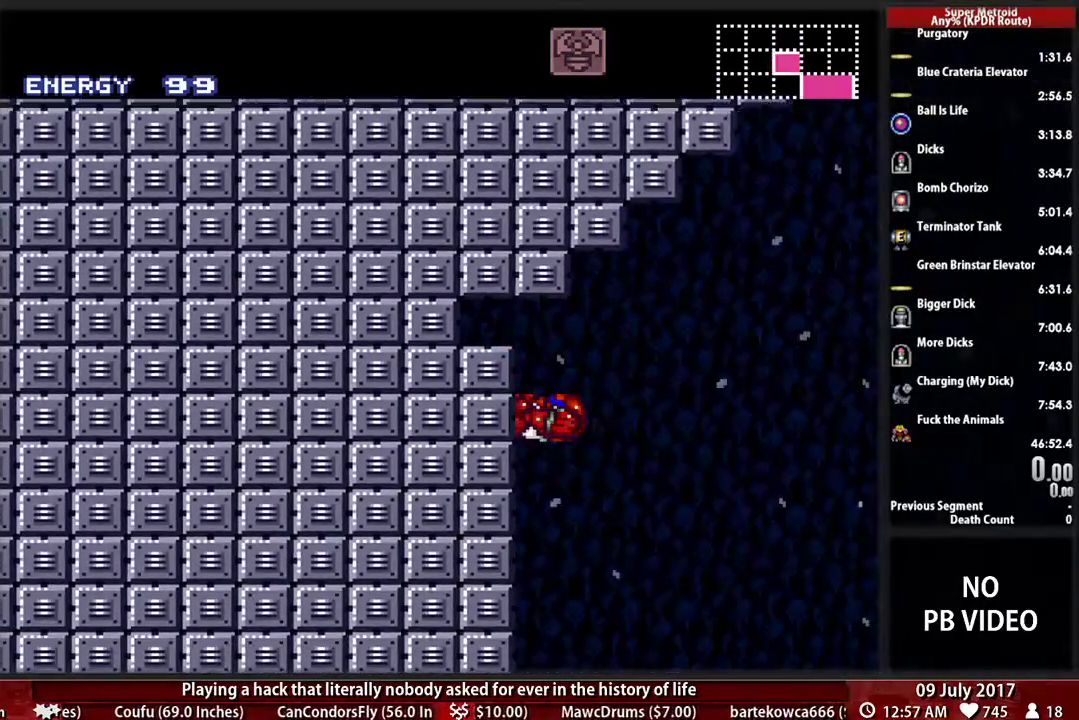
{"buttons": ["A"]}
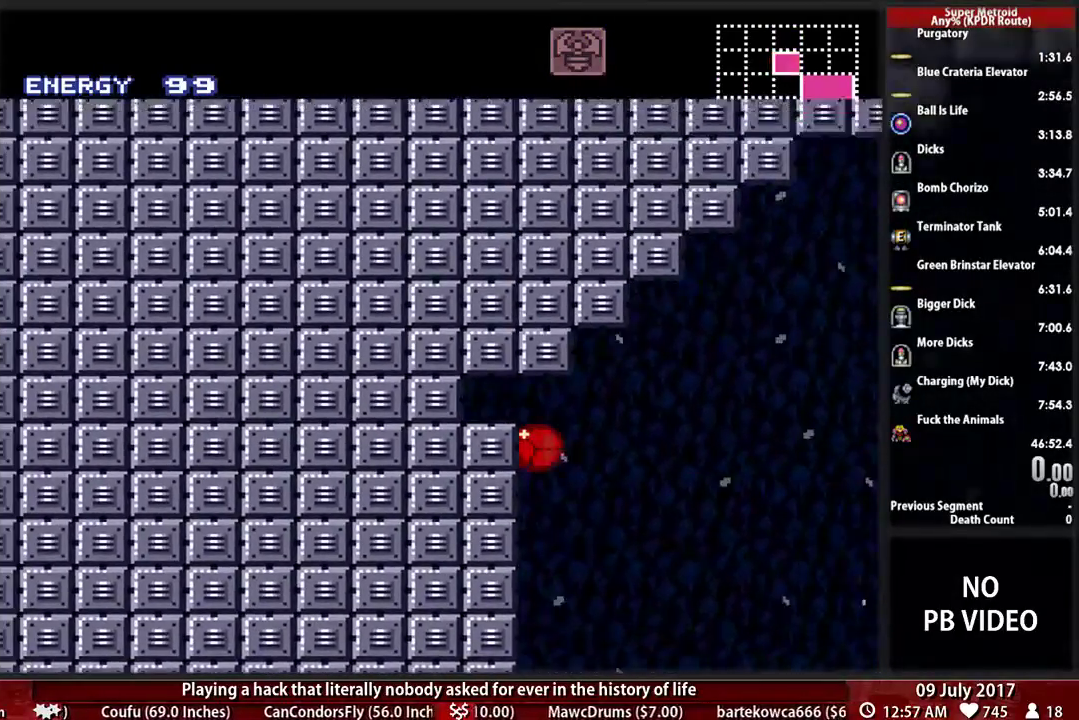
{"buttons": ["X"], "events": [[190, "A", "up"], [414, "X", "down"]]}
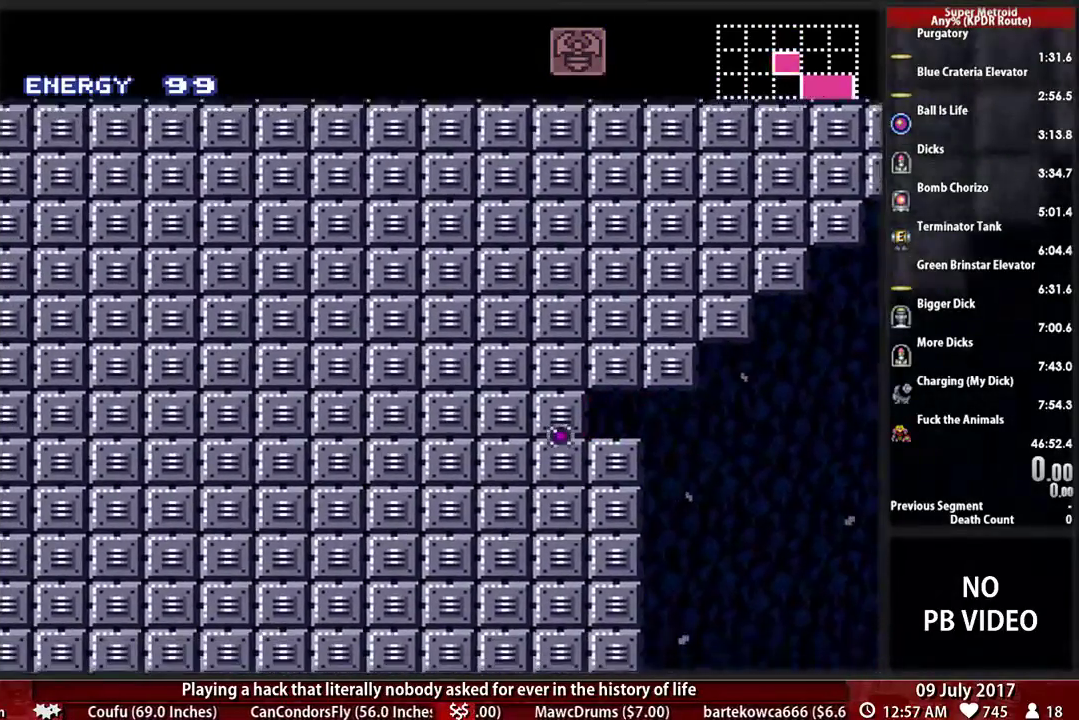
{"buttons": [], "events": [[86, "X", "up"]]}
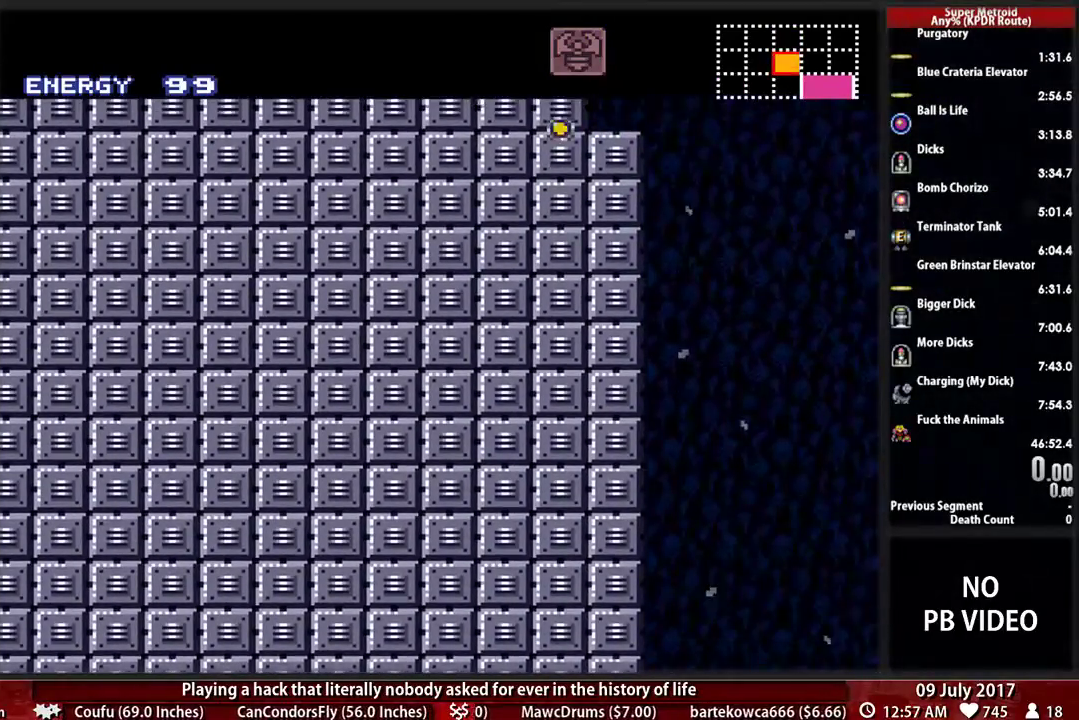
{"buttons": [], "events": []}